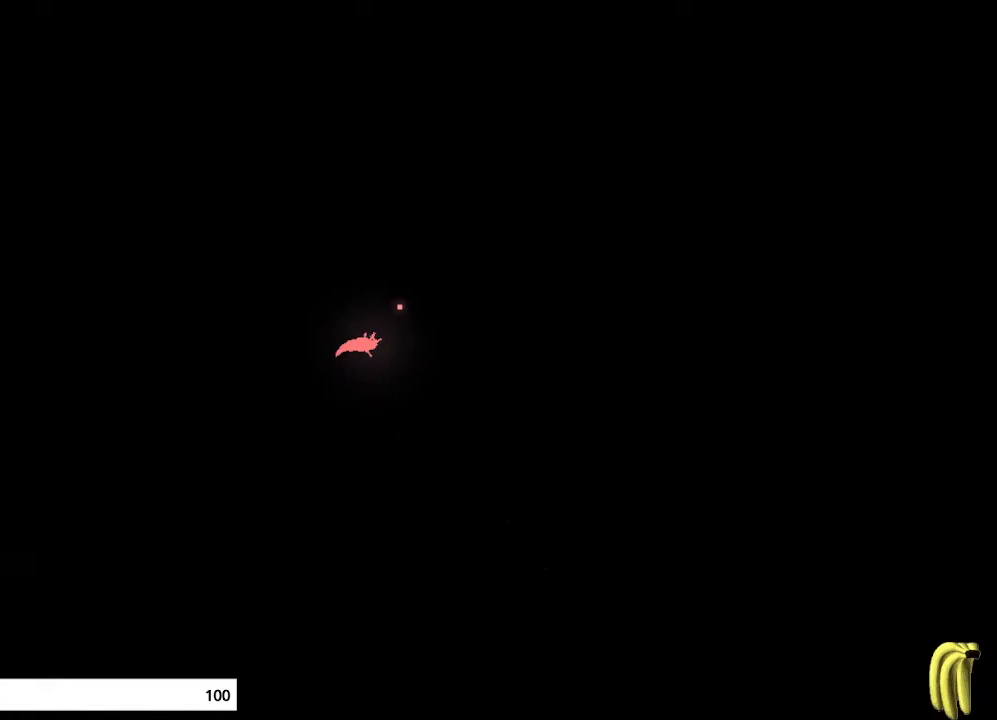
Gameplay with keyboard and mouse; each line is a JSON object with the keys held at the frame after it. "events" lists presses ("down") and releases ("up") of "down", "grab", "jump", "left", "right", "throw" and "up" between this image and that frame as [ms after this image, input, new state], when the widget could be followed in between. No other keys are recorded. "mouse_move" is the direction in which the mouse moves at that frame (one of eight, or "still"), when it could be read. Mouse buttons are not recorded. Key names are as the overlay labels them; some are game actions (e.g. jump) rather than physical keys.
{"keys": [], "mouse_move": "still", "events": []}
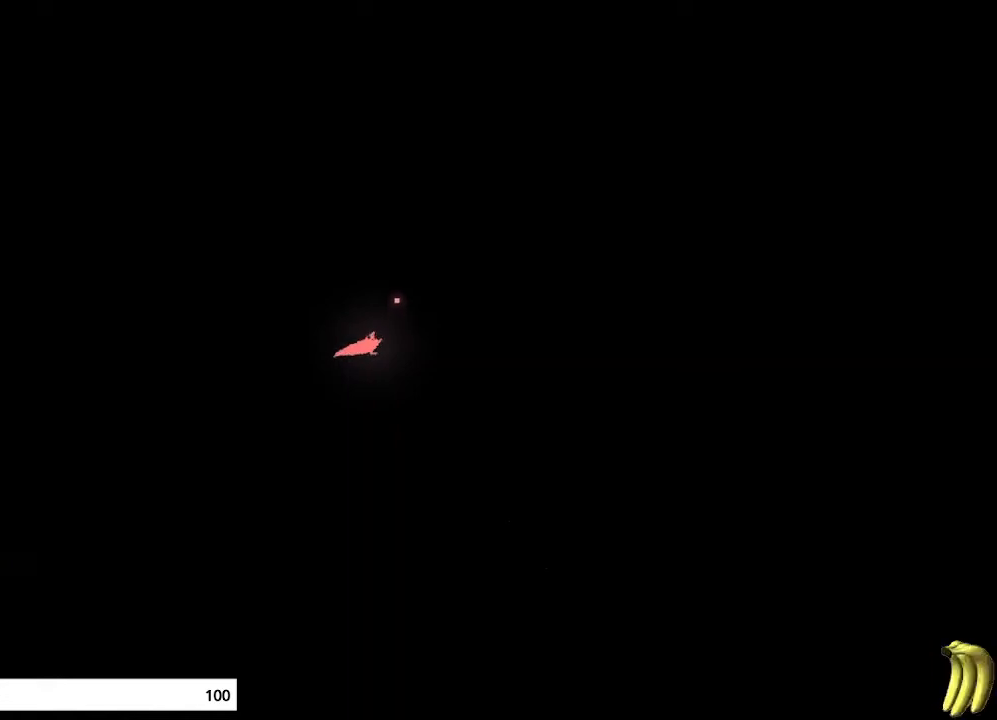
{"keys": [], "mouse_move": "still"}
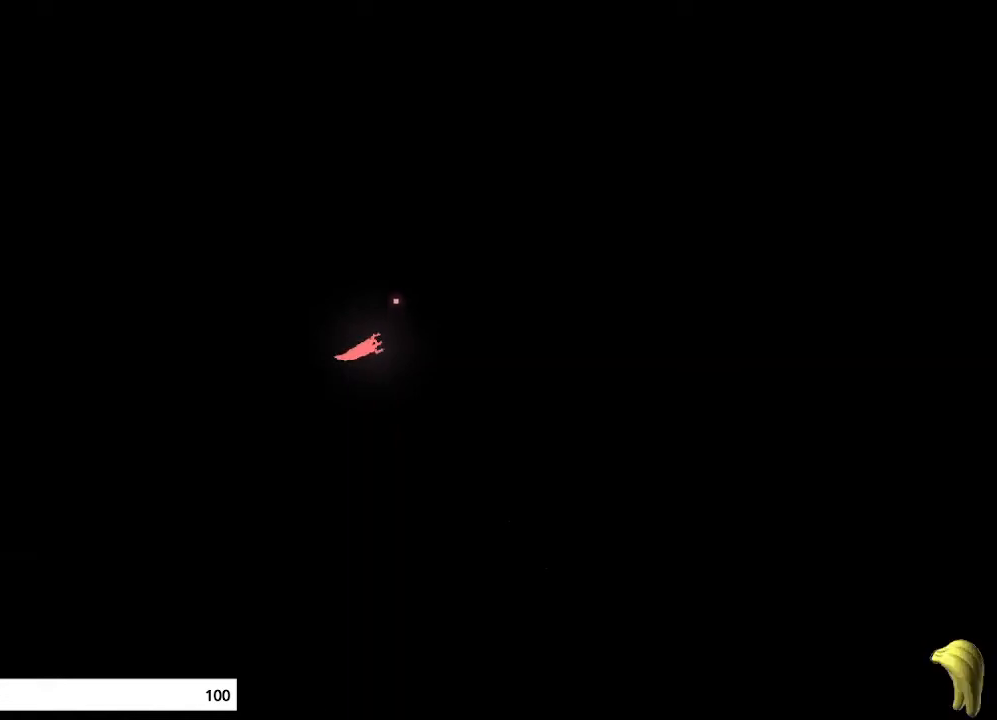
{"keys": [], "mouse_move": "still", "events": []}
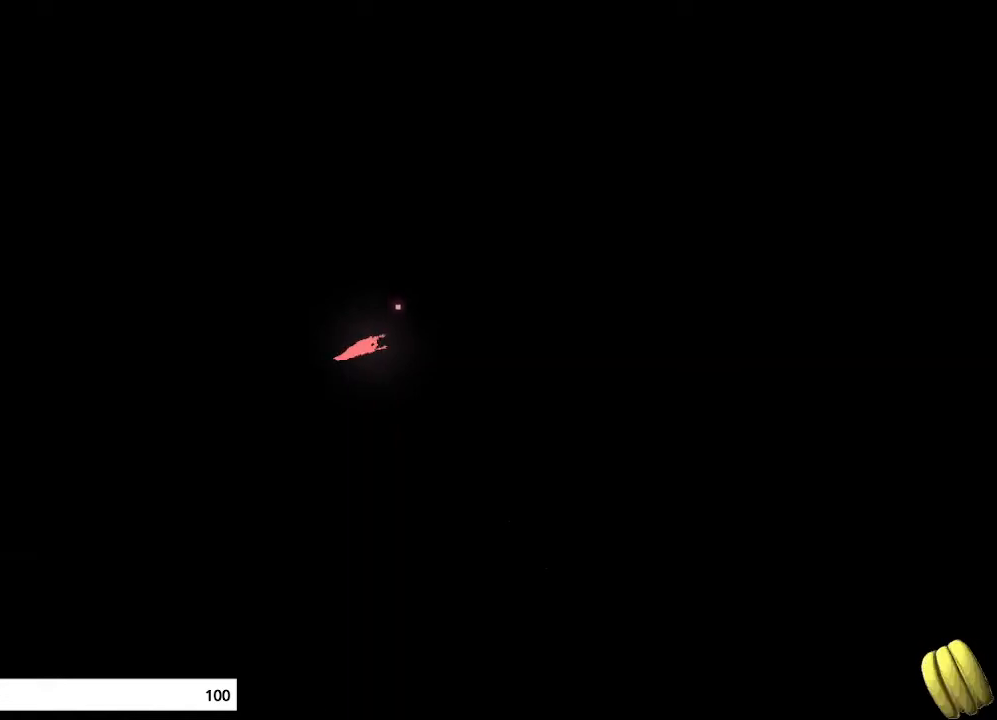
{"keys": ["down", "right"], "mouse_move": "down-right", "events": [[300, "right", "down"], [333, "down", "down"]]}
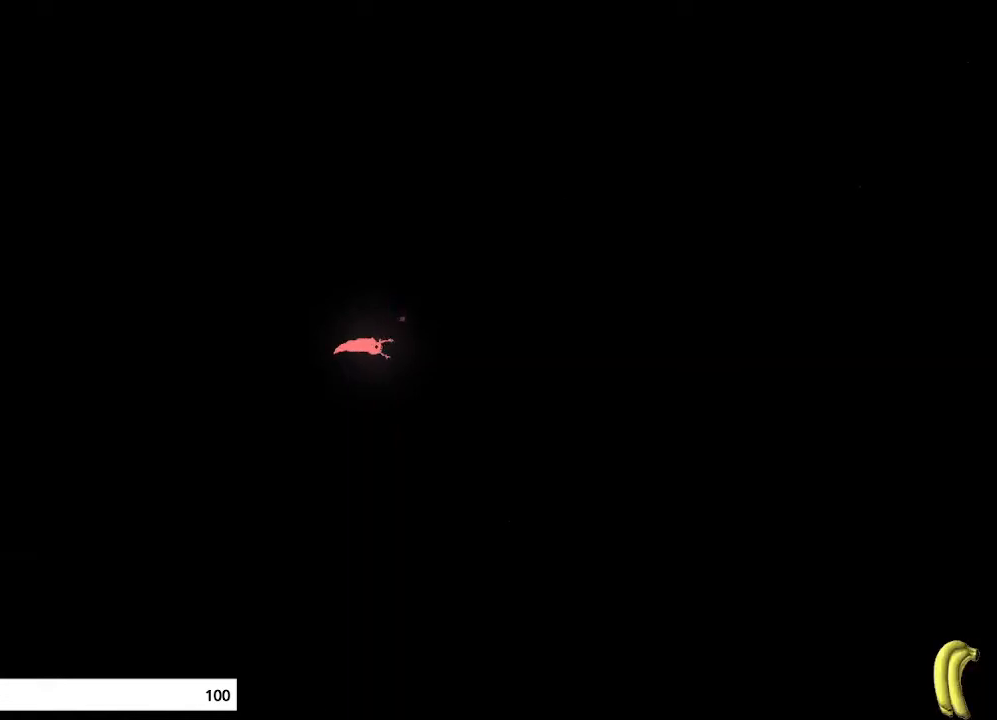
{"keys": ["down"], "mouse_move": "down-right", "events": [[367, "down", "up"], [500, "down", "down"], [500, "right", "up"]]}
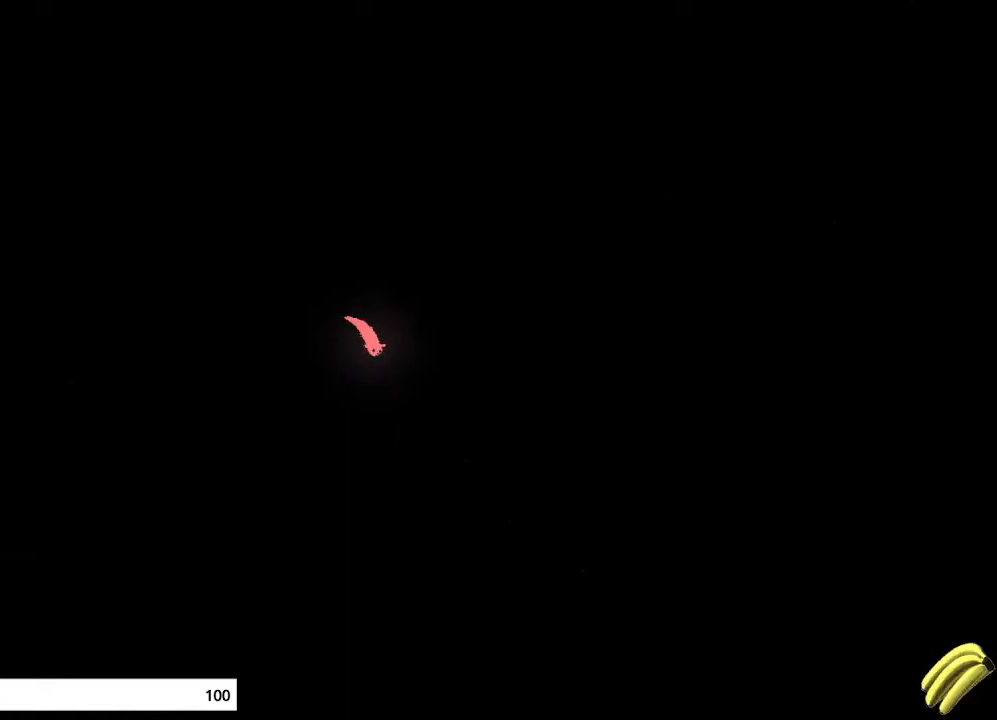
{"keys": ["down"], "mouse_move": "down", "events": [[200, "right", "down"], [267, "down", "up"], [367, "down", "down"], [400, "right", "up"]]}
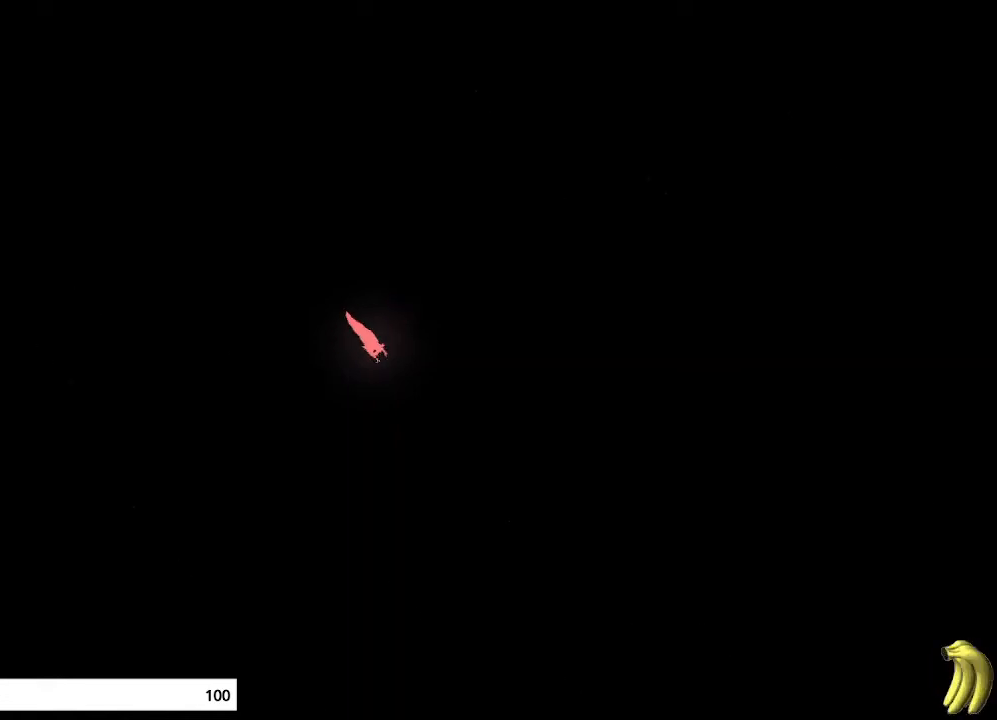
{"keys": ["down", "right"], "mouse_move": "down-right", "events": [[33, "right", "down"], [67, "down", "up"], [167, "down", "down"], [200, "right", "up"], [333, "down", "up"], [333, "right", "down"], [467, "down", "down"]]}
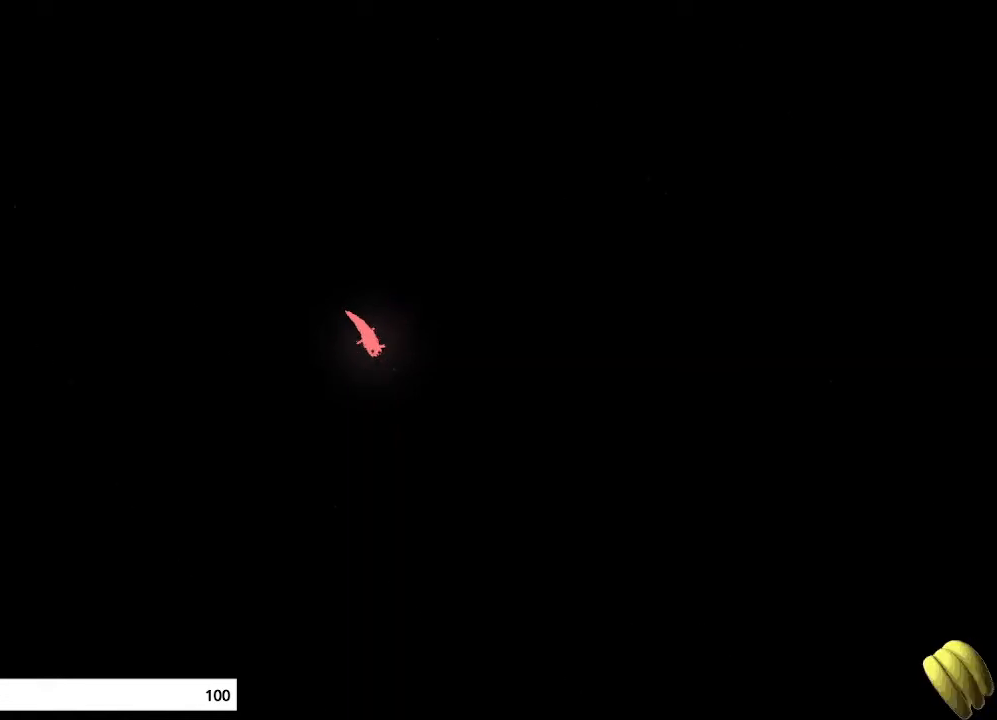
{"keys": ["down", "right"], "mouse_move": "down-right", "events": [[100, "down", "up"], [433, "down", "down"]]}
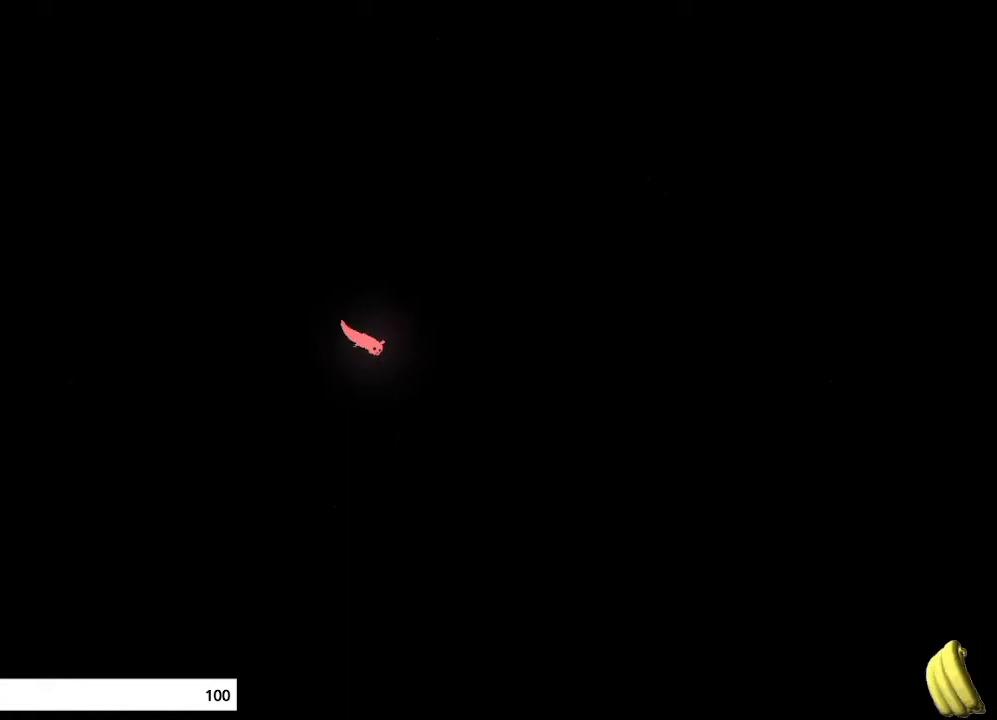
{"keys": ["down", "right"], "mouse_move": "down-right", "events": [[267, "down", "up"], [400, "down", "down"], [433, "right", "up"], [467, "right", "down"]]}
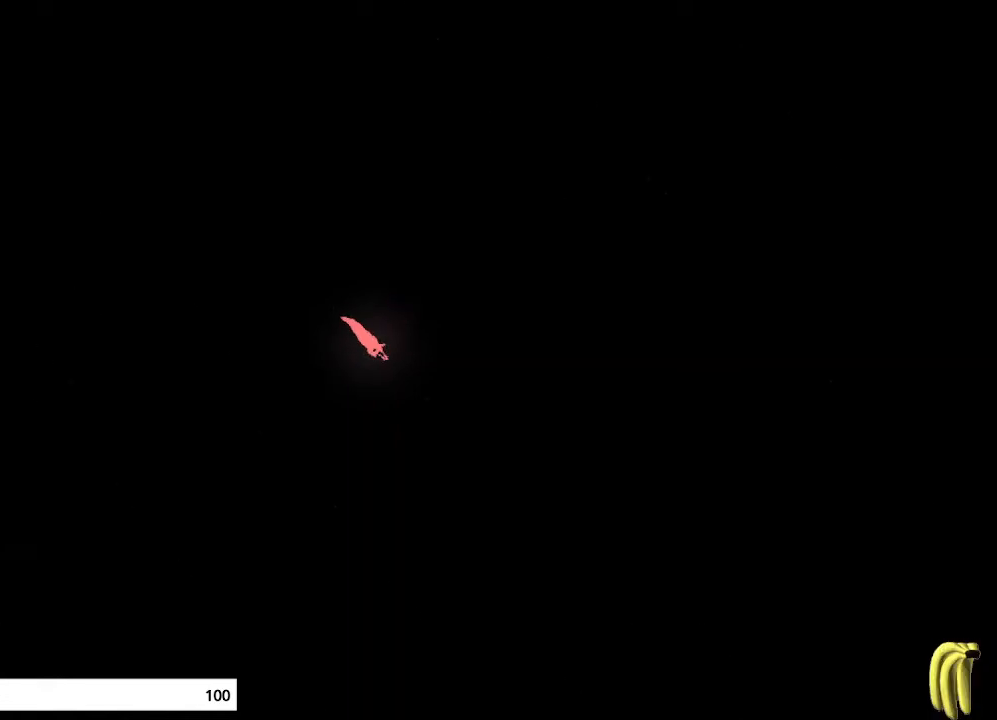
{"keys": ["down", "right"], "mouse_move": "down-right", "events": [[33, "down", "up"], [167, "down", "down"], [333, "down", "up"], [500, "down", "down"]]}
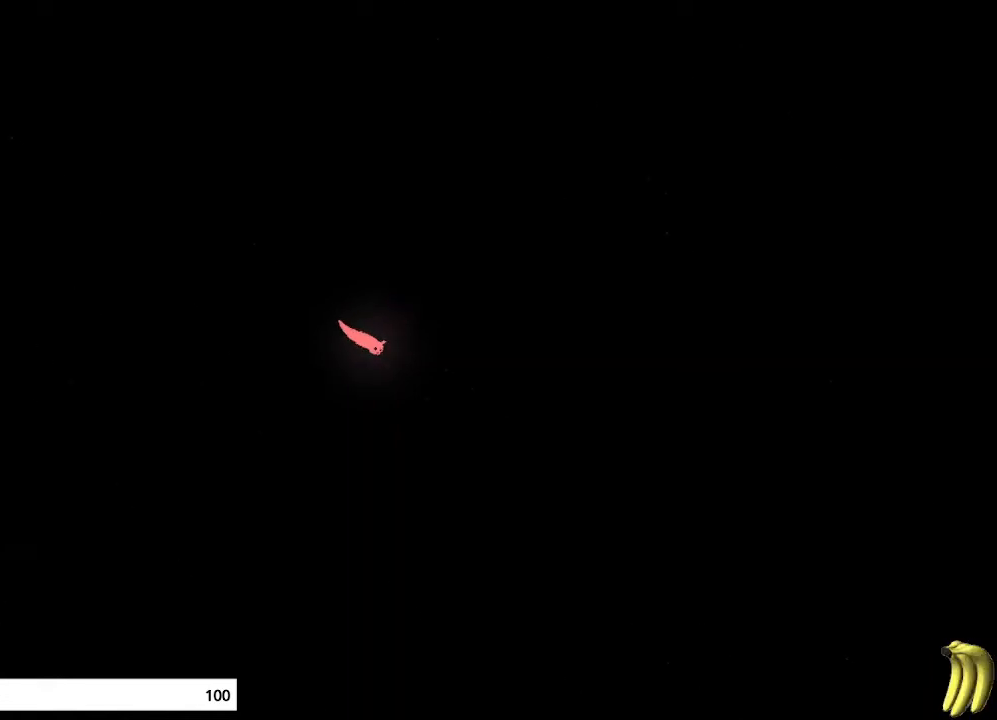
{"keys": ["right"], "mouse_move": "right", "events": [[133, "down", "up"], [300, "down", "down"], [300, "right", "up"], [400, "right", "down"], [467, "down", "up"]]}
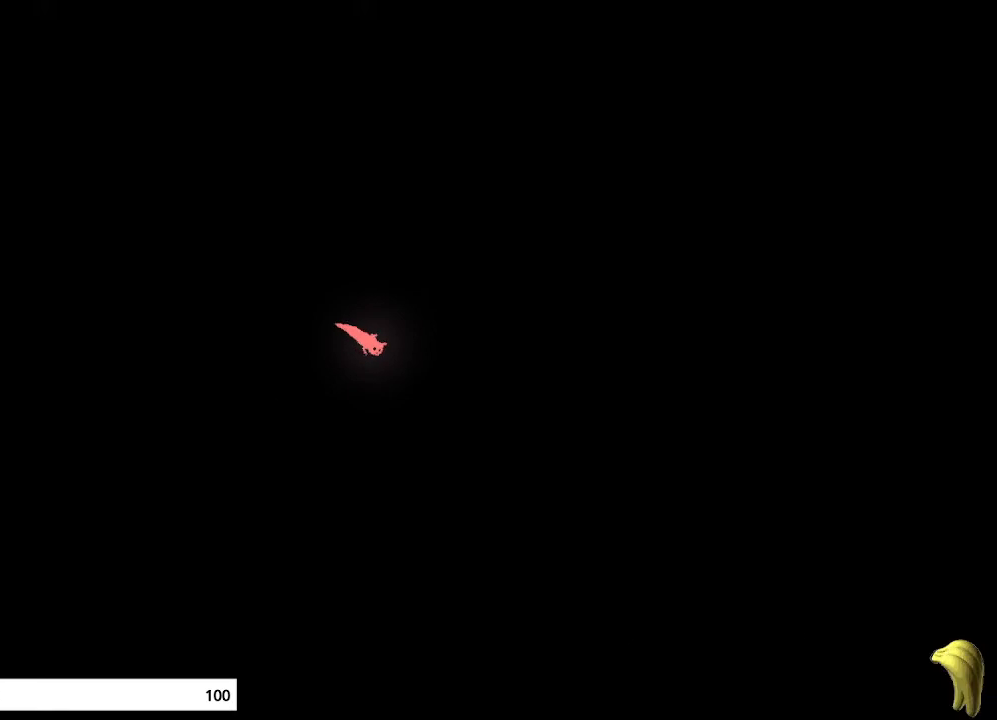
{"keys": ["down", "jump", "right"], "mouse_move": "down-right", "events": [[67, "down", "down"], [100, "right", "up"], [233, "right", "down"], [267, "down", "up"], [367, "down", "down"], [433, "jump", "down"]]}
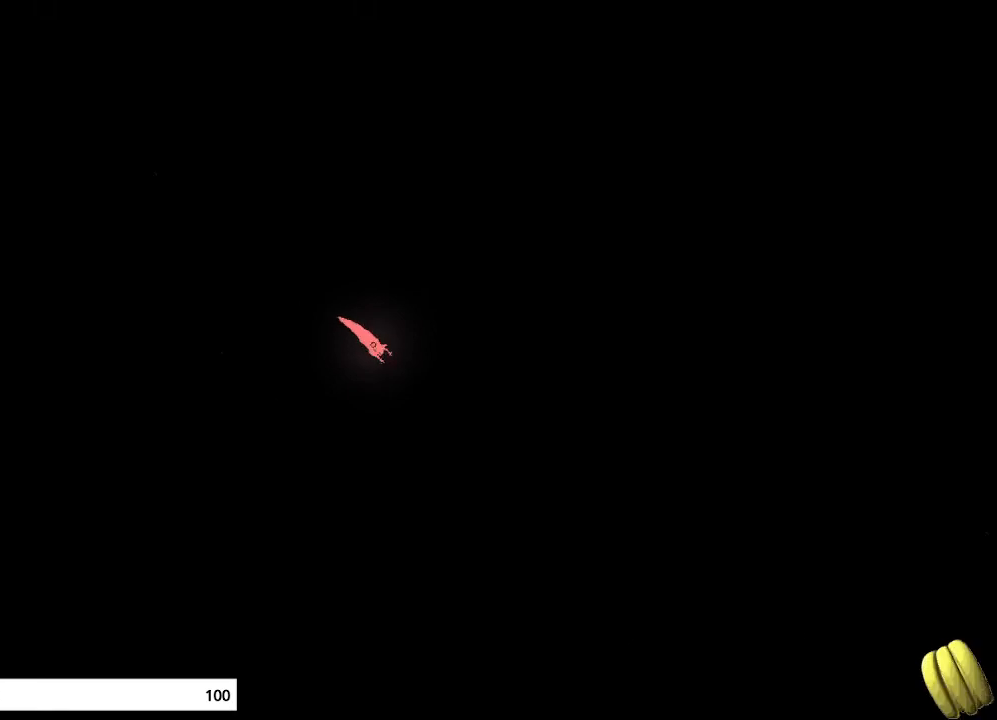
{"keys": ["down", "right"], "mouse_move": "down-right", "events": [[100, "jump", "up"], [200, "jump", "down"], [367, "jump", "up"]]}
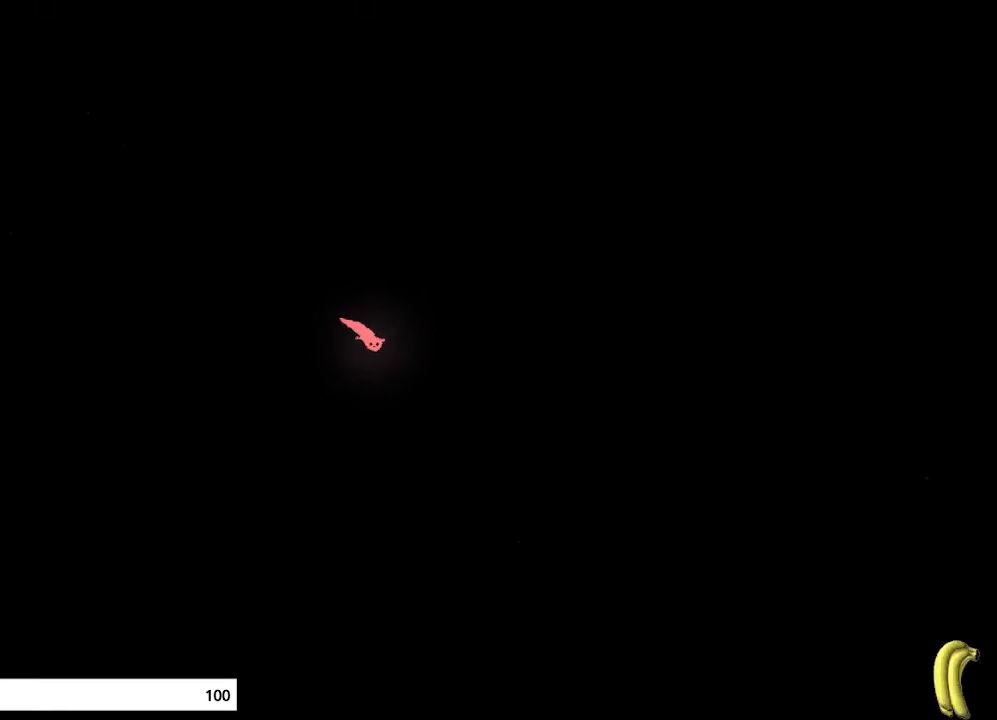
{"keys": ["down", "right"], "mouse_move": "down-right", "events": [[33, "jump", "down"], [167, "jump", "up"], [267, "jump", "down"], [433, "jump", "up"]]}
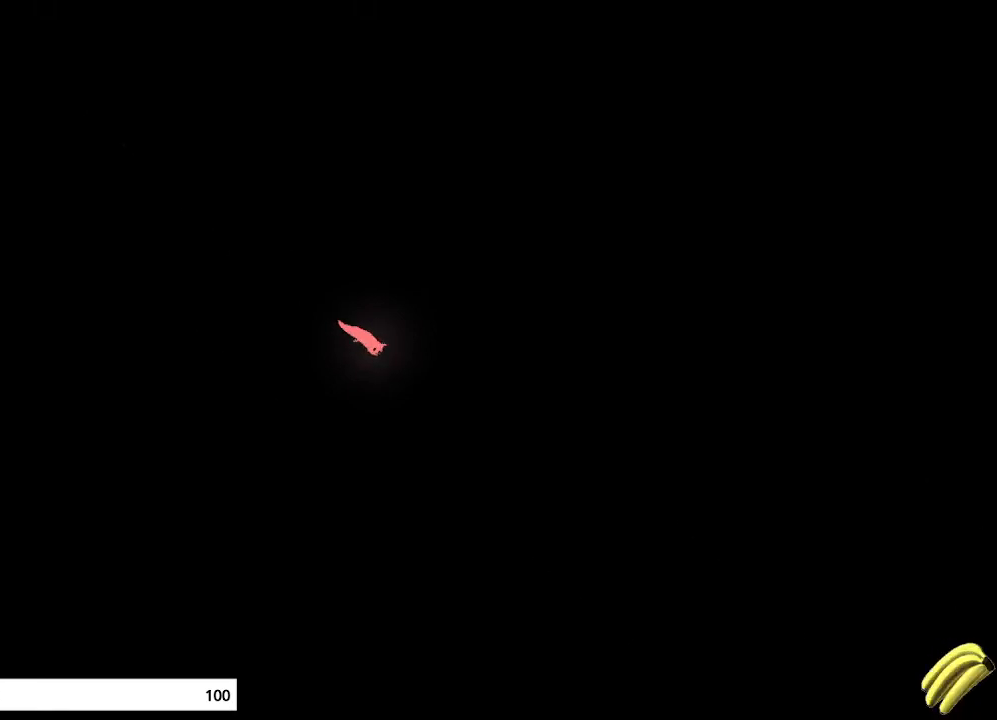
{"keys": ["down", "right"], "mouse_move": "down-right", "events": [[267, "jump", "down"], [467, "jump", "up"]]}
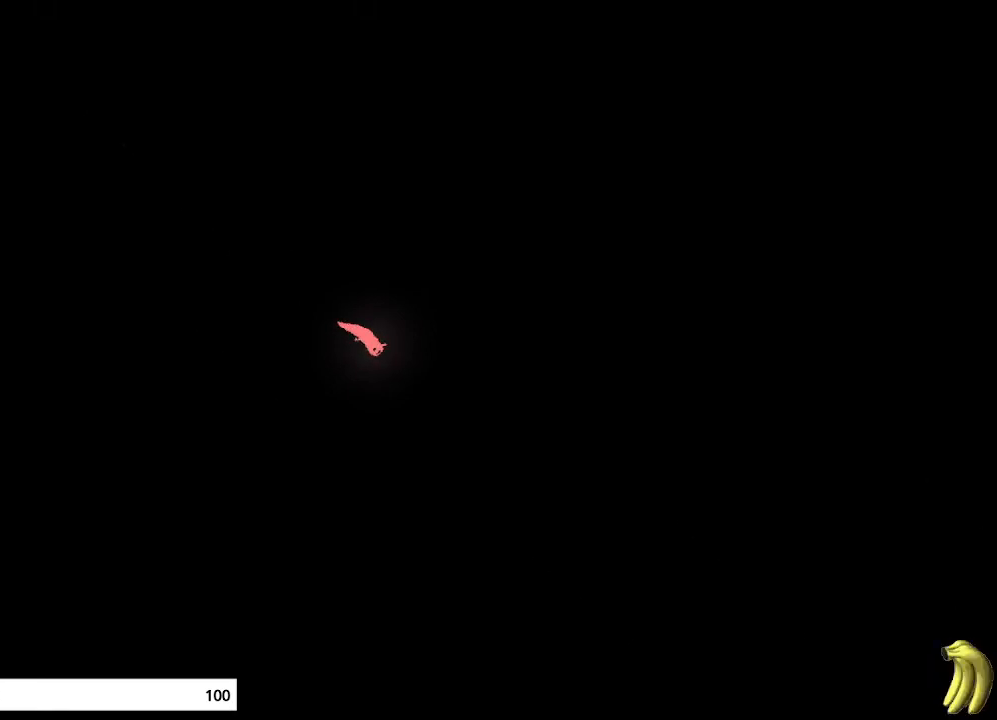
{"keys": ["right"], "mouse_move": "down-right", "events": [[433, "down", "up"]]}
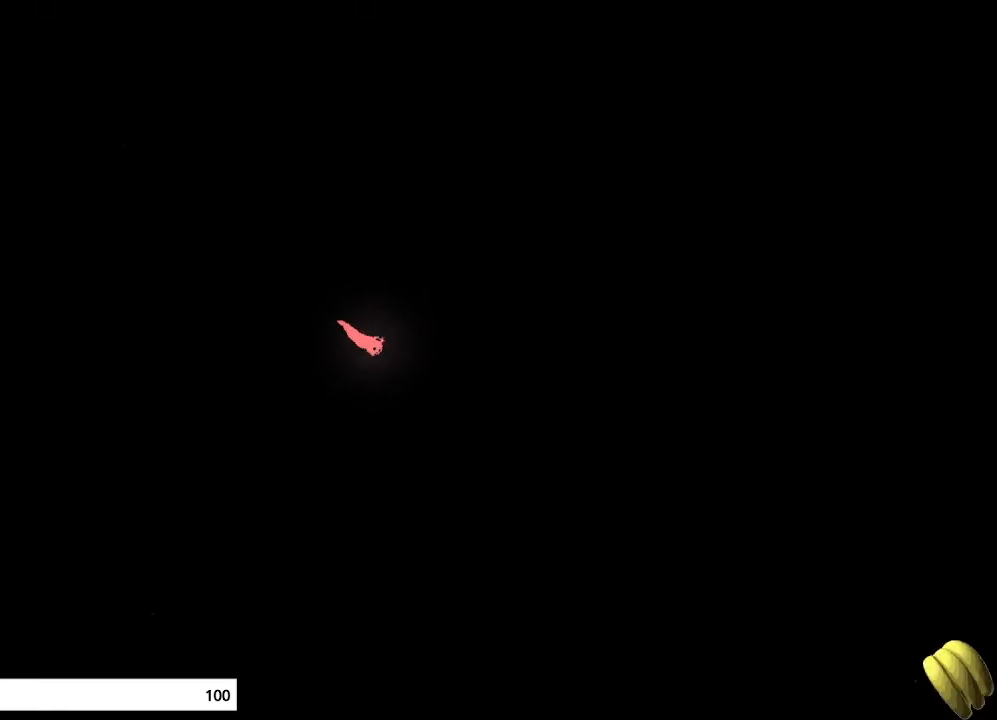
{"keys": ["down"], "mouse_move": "down", "events": [[167, "down", "down"], [467, "right", "up"]]}
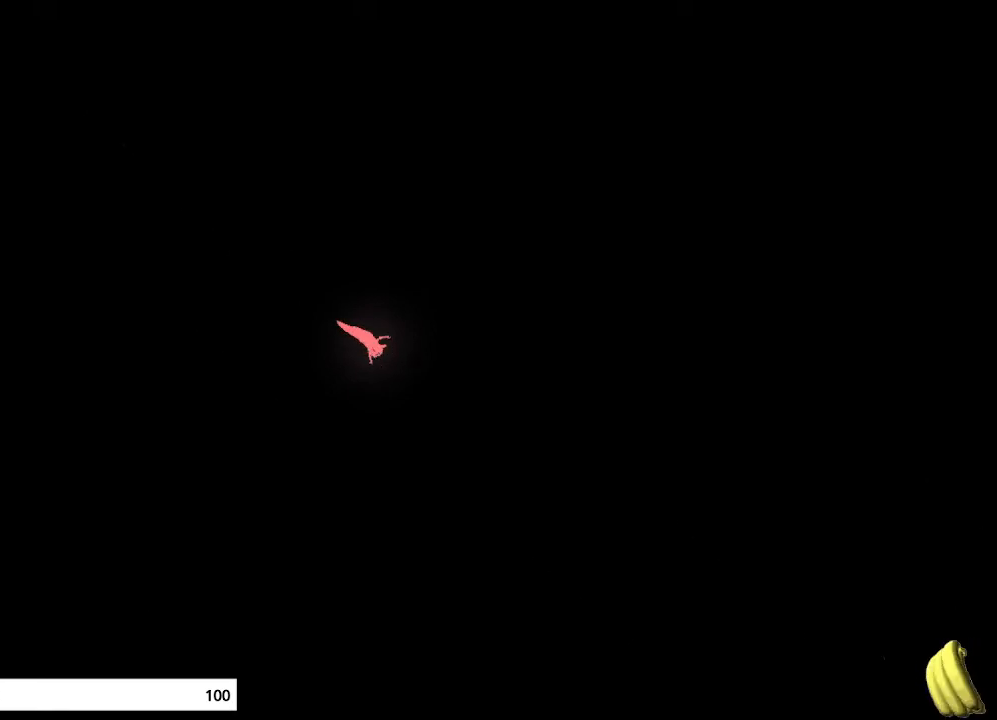
{"keys": ["down"], "mouse_move": "down", "events": []}
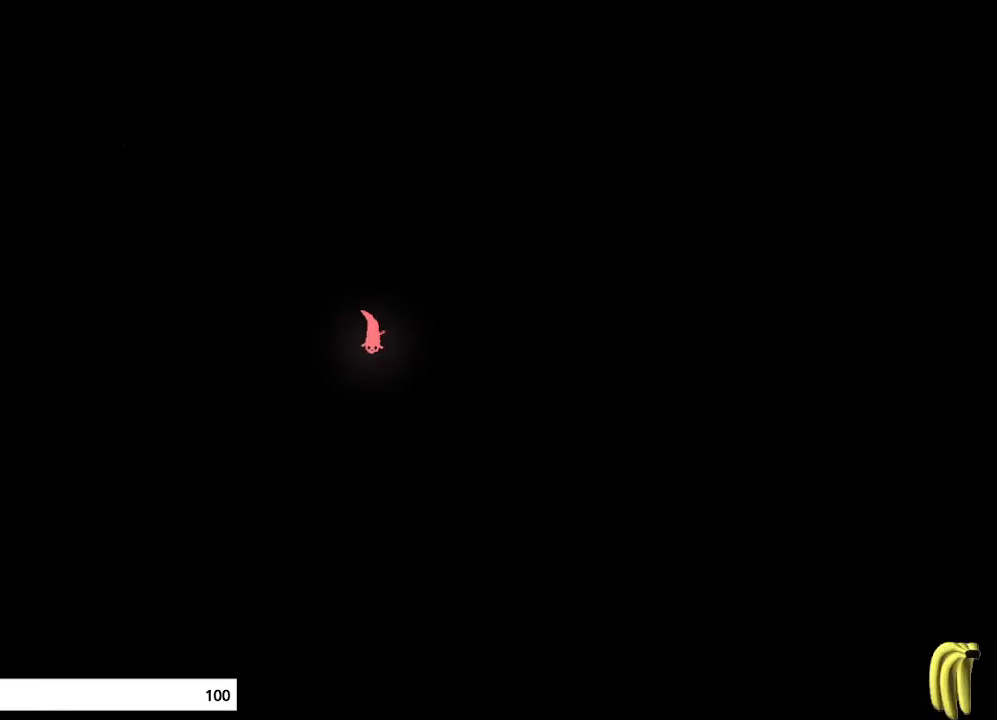
{"keys": ["down"], "mouse_move": "down", "events": [[367, "right", "down"], [467, "right", "up"]]}
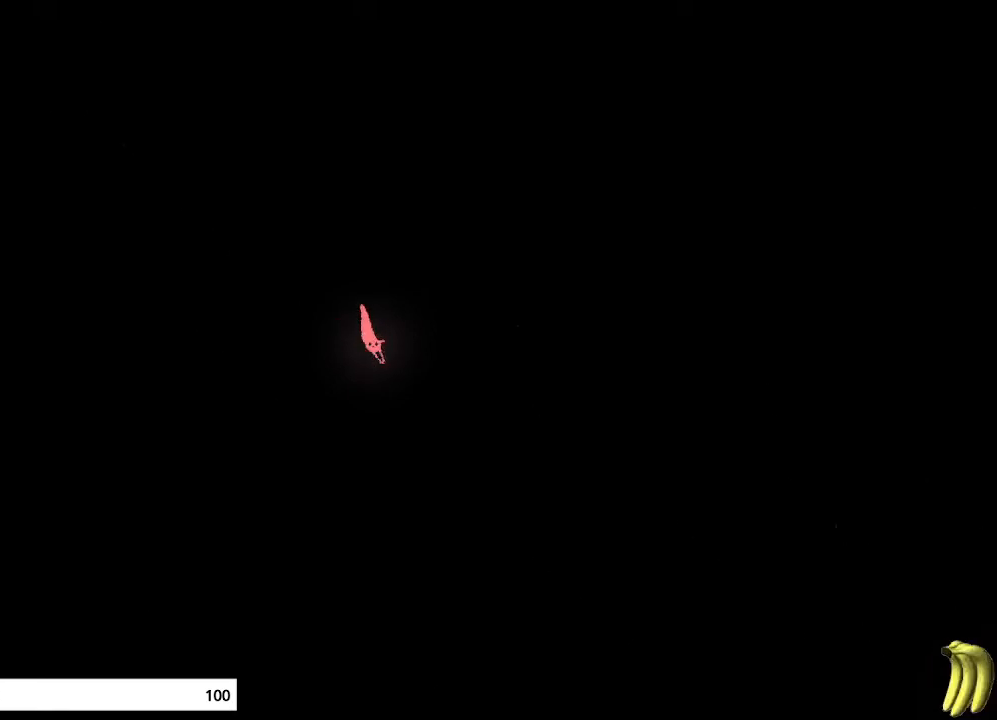
{"keys": ["down"], "mouse_move": "down-right", "events": [[167, "right", "down"], [300, "right", "up"]]}
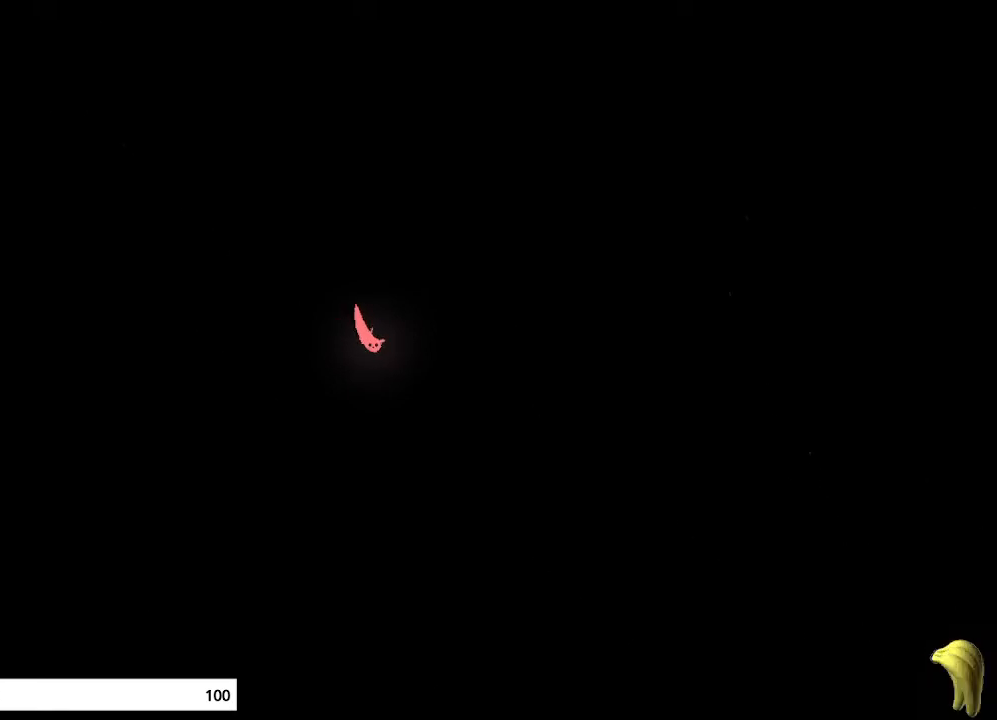
{"keys": ["down"], "mouse_move": "down", "events": [[33, "right", "down"], [100, "right", "up"], [267, "right", "down"], [367, "right", "up"]]}
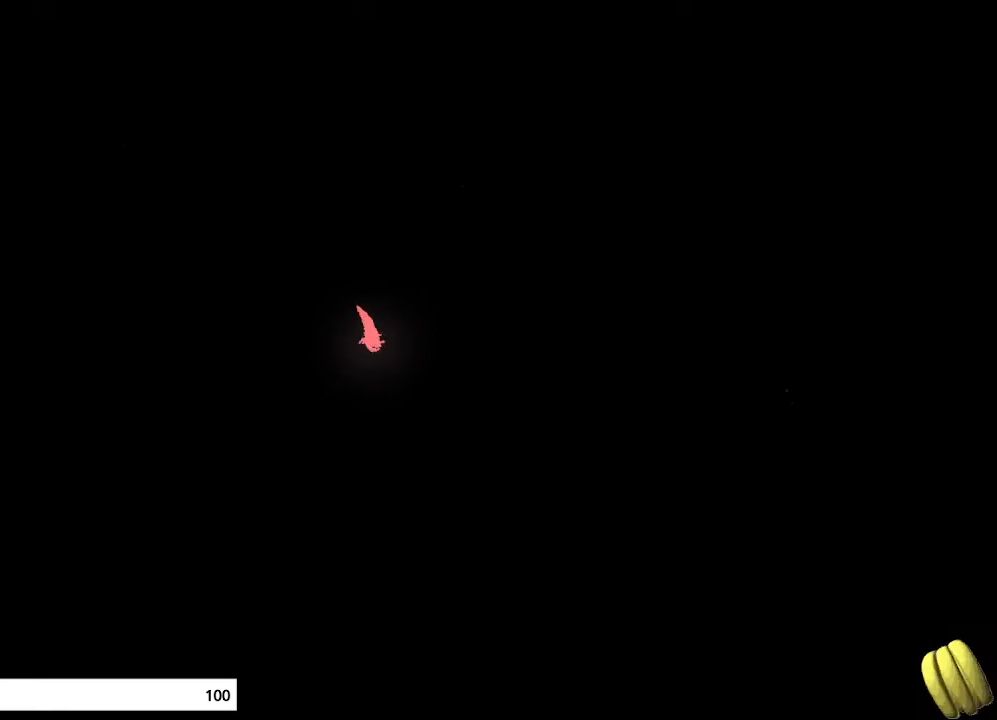
{"keys": ["down"], "mouse_move": "down", "events": [[333, "left", "down"], [367, "left", "up"]]}
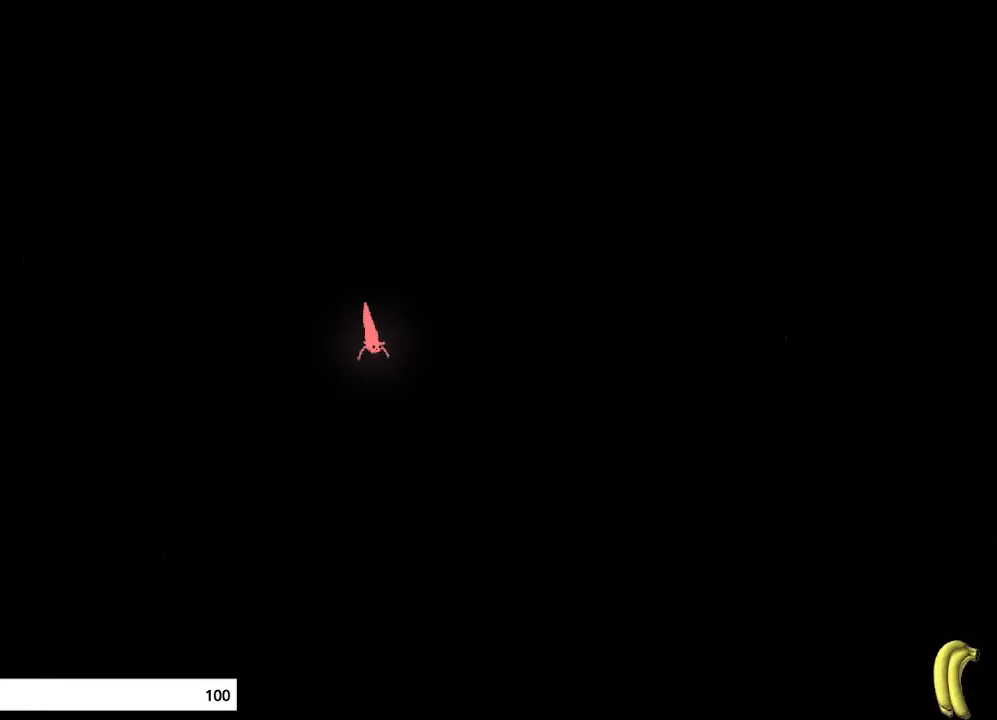
{"keys": ["down"], "mouse_move": "down", "events": [[400, "down", "up"], [400, "left", "down"], [433, "down", "down"], [433, "left", "up"]]}
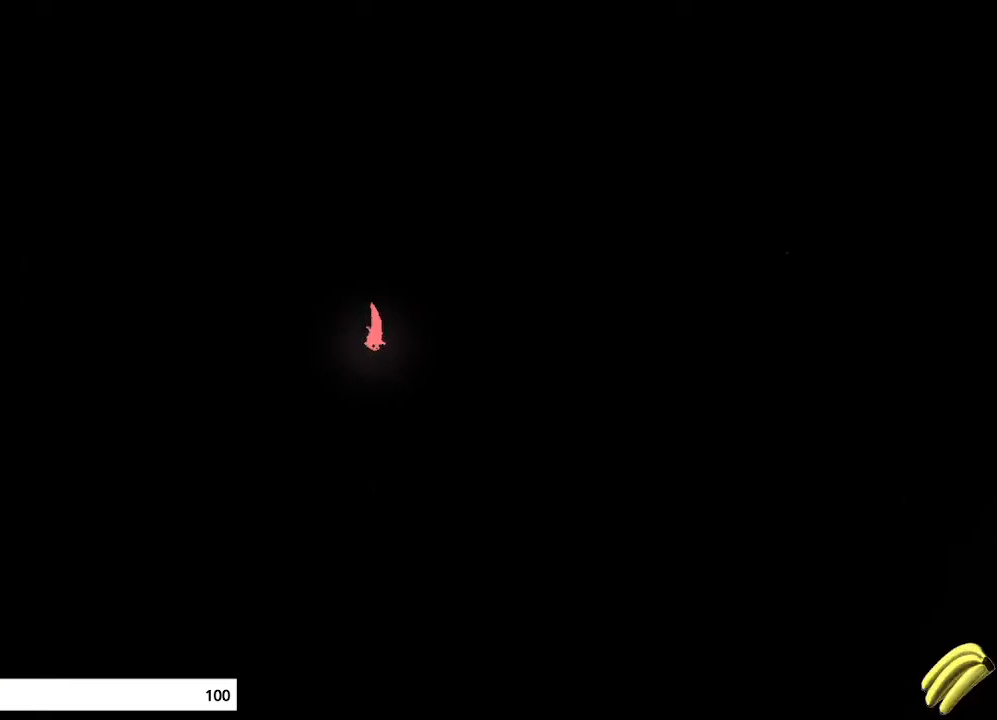
{"keys": ["down"], "mouse_move": "down-left", "events": [[200, "left", "down"], [267, "left", "up"]]}
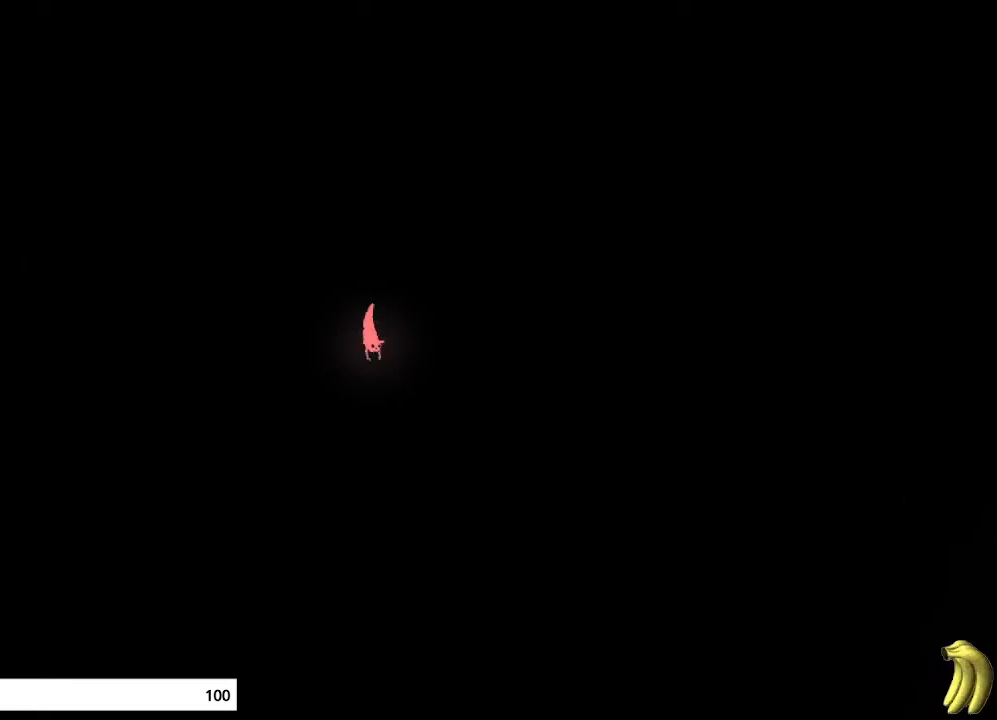
{"keys": ["down"], "mouse_move": "down", "events": [[267, "left", "down"], [300, "left", "up"]]}
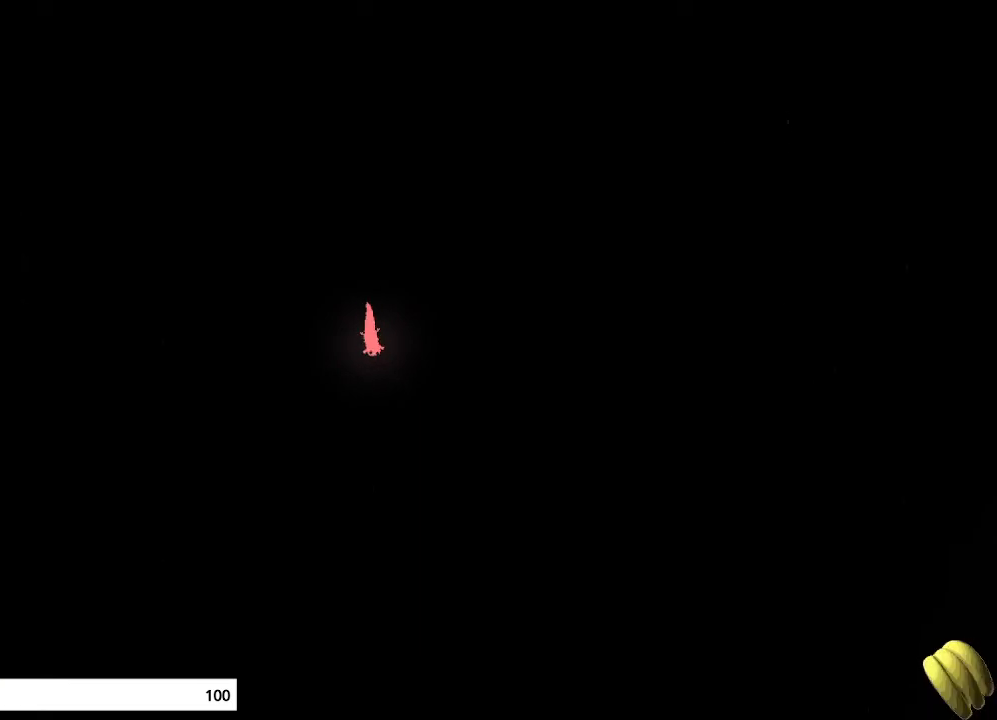
{"keys": ["down"], "mouse_move": "down", "events": []}
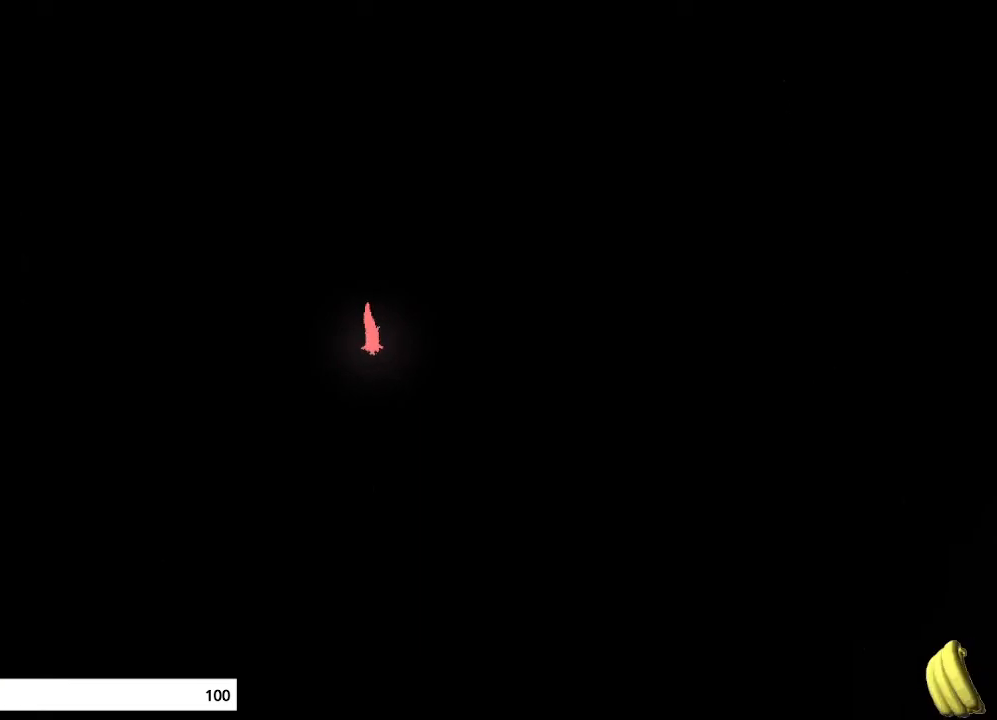
{"keys": ["down"], "mouse_move": "down", "events": []}
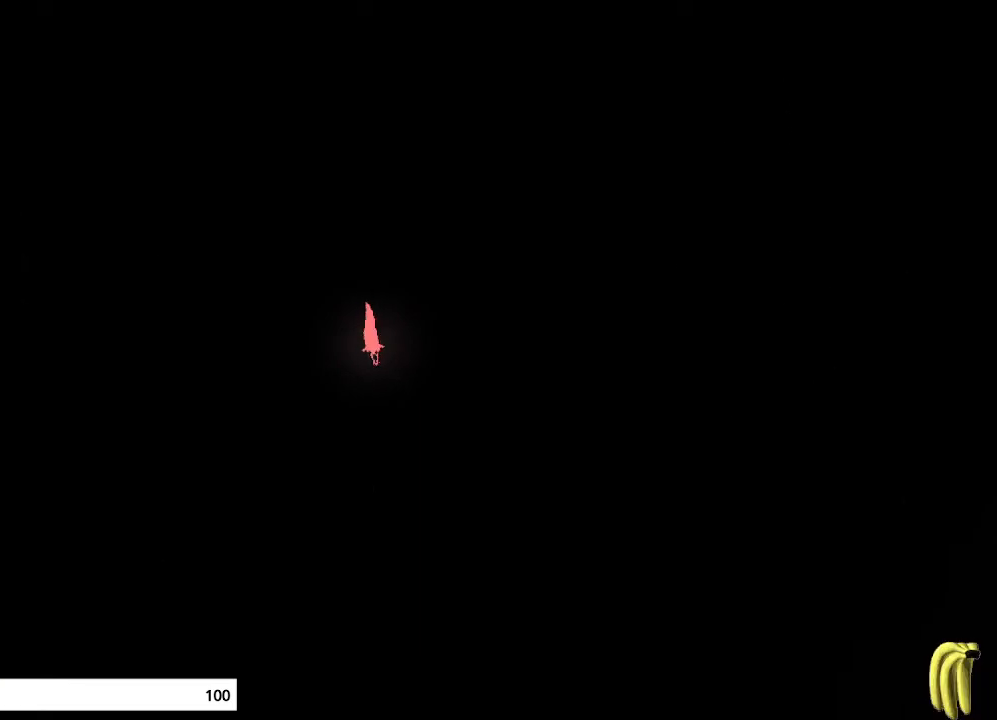
{"keys": ["down"], "mouse_move": "down", "events": []}
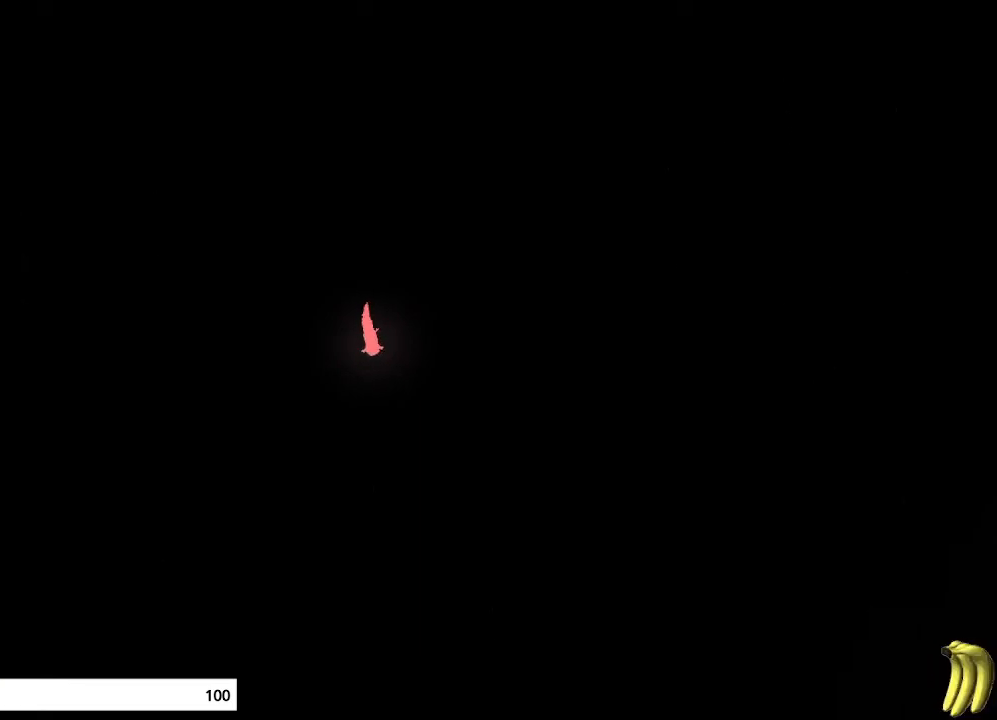
{"keys": ["down"], "mouse_move": "down", "events": []}